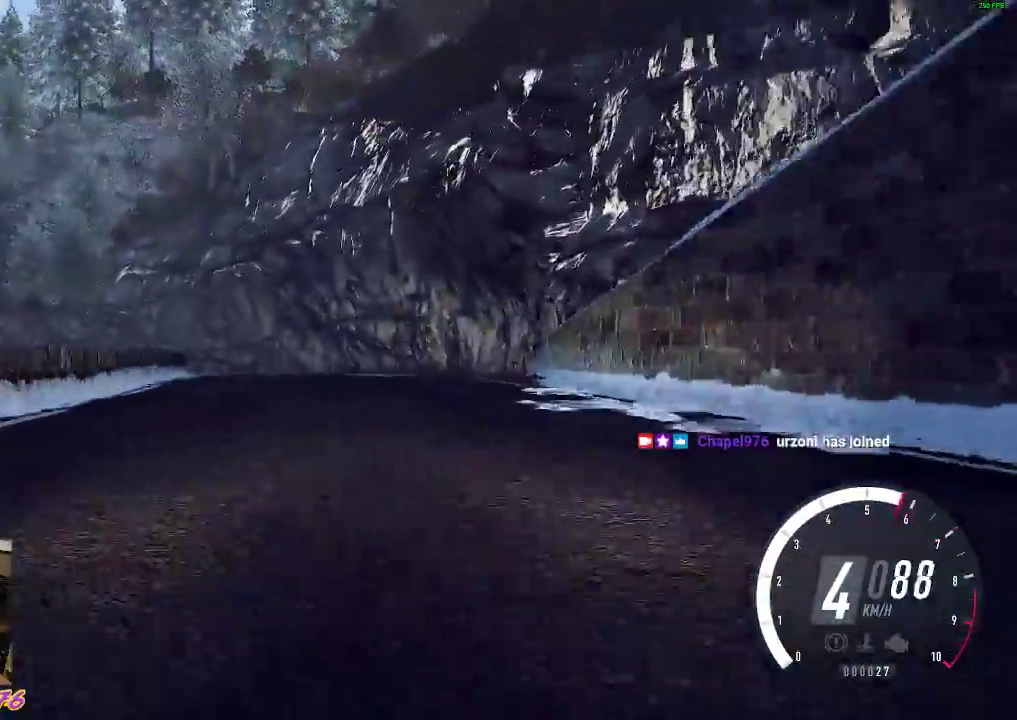
Gameplay with a controller (Xbox layout); each line is a JSON object with the inputs held at the frame after it. "events" lists button and stick changes between this image and that frame as [ms after this image, input, new state], when the widget could be followed in between. Not read: right_stick.
{"buttons": ["L2"], "left_stick": "left", "events": [[117, "X", "down"], [217, "X", "up"]]}
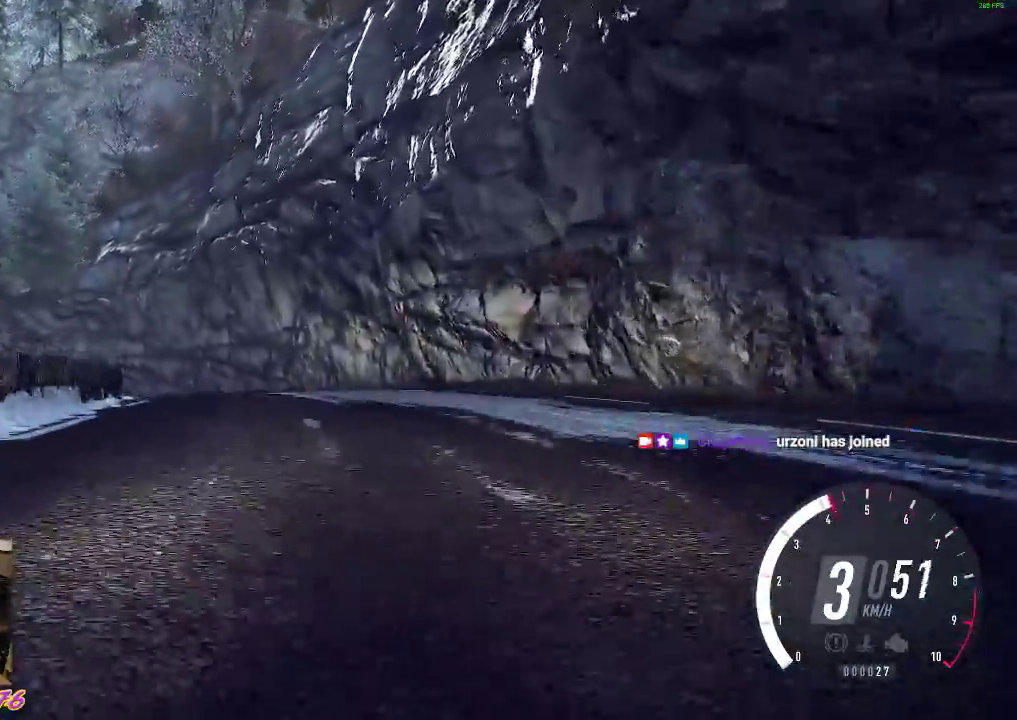
{"buttons": ["R2"], "left_stick": "left", "events": [[217, "L2", "up"], [233, "A", "down"], [367, "A", "up"], [450, "R2", "down"]]}
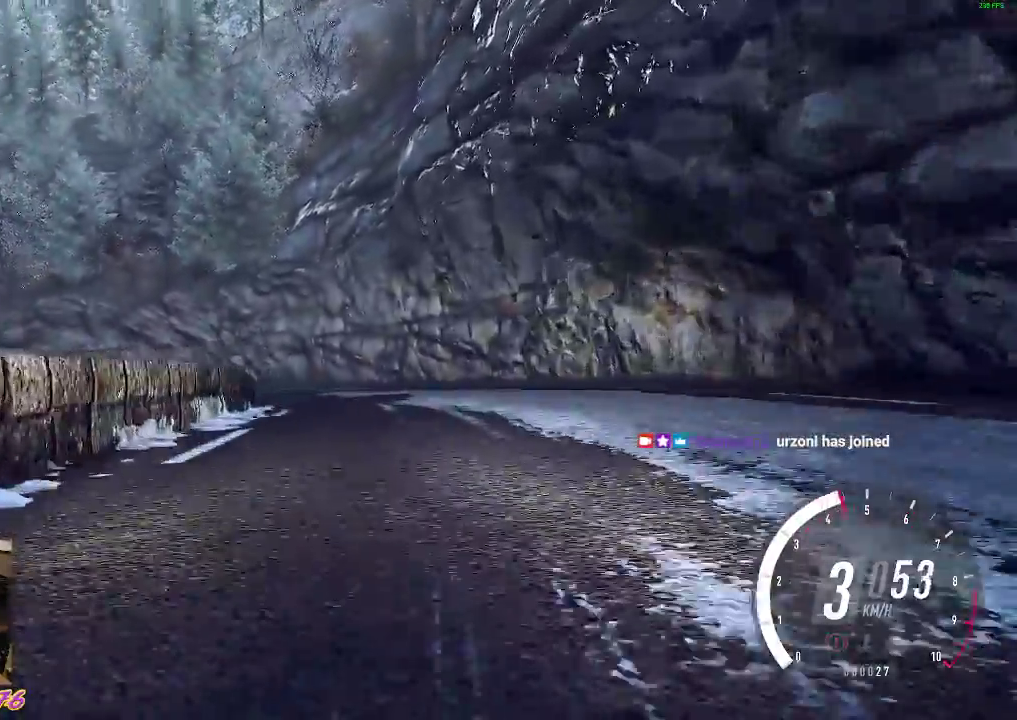
{"buttons": [], "left_stick": "left", "events": [[33, "left_stick", "center"], [400, "left_stick", "left"], [483, "R2", "up"]]}
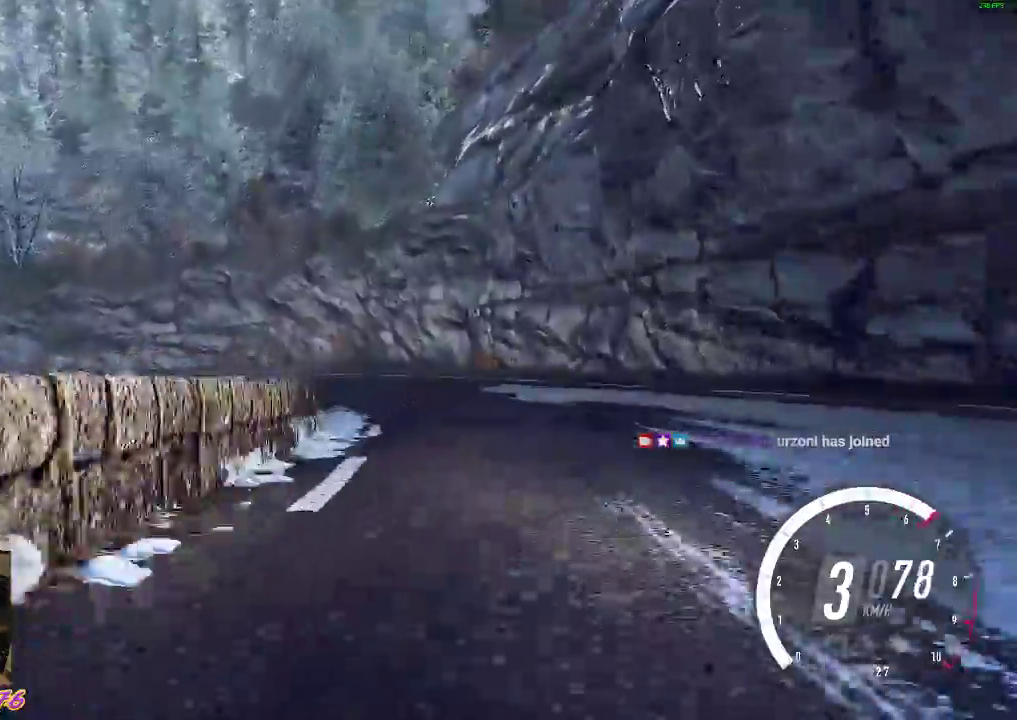
{"buttons": ["R2"], "left_stick": "left", "events": [[33, "R2", "down"]]}
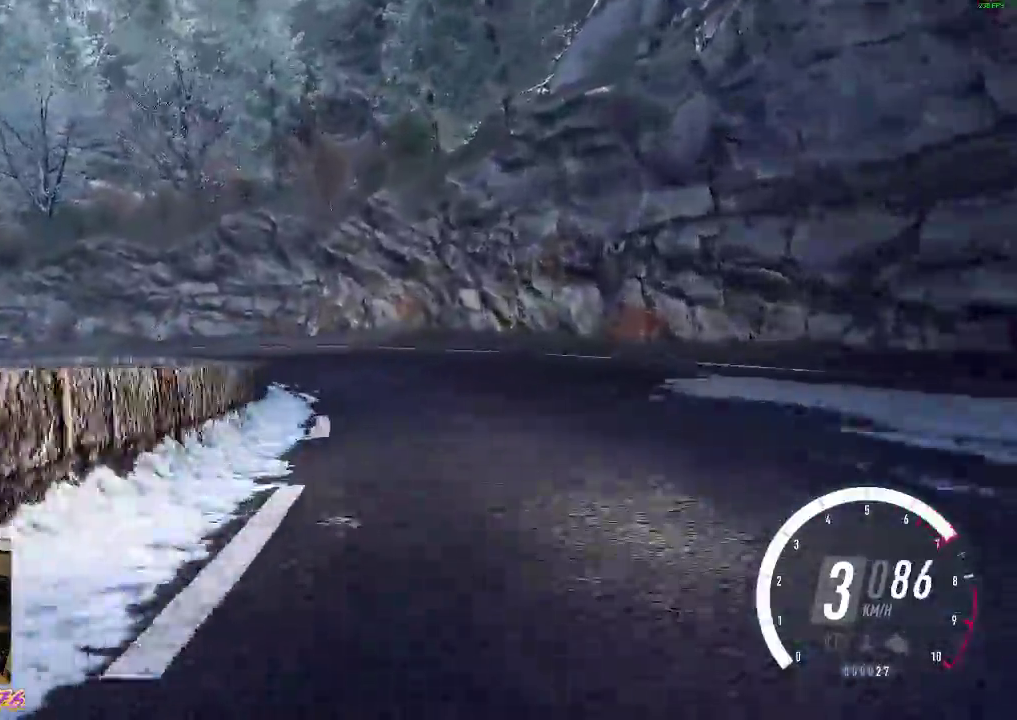
{"buttons": ["R2"], "left_stick": "center", "events": [[17, "R2", "up"], [133, "R2", "down"], [467, "left_stick", "center"]]}
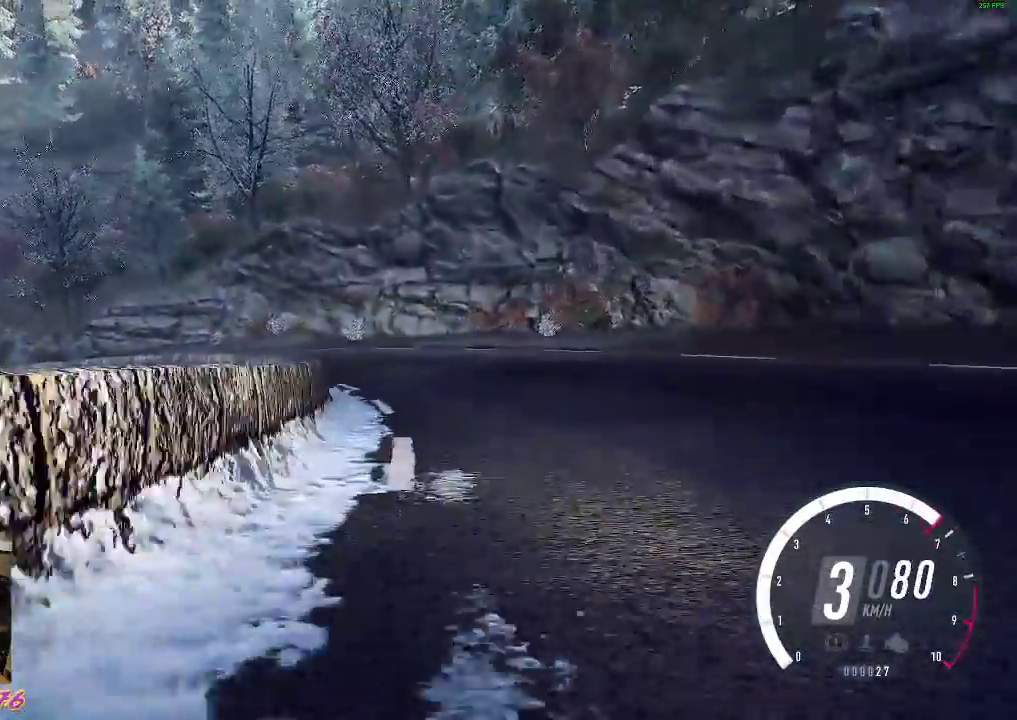
{"buttons": ["R2"], "left_stick": "left", "events": [[67, "left_stick", "left"], [183, "R2", "up"], [283, "R2", "down"]]}
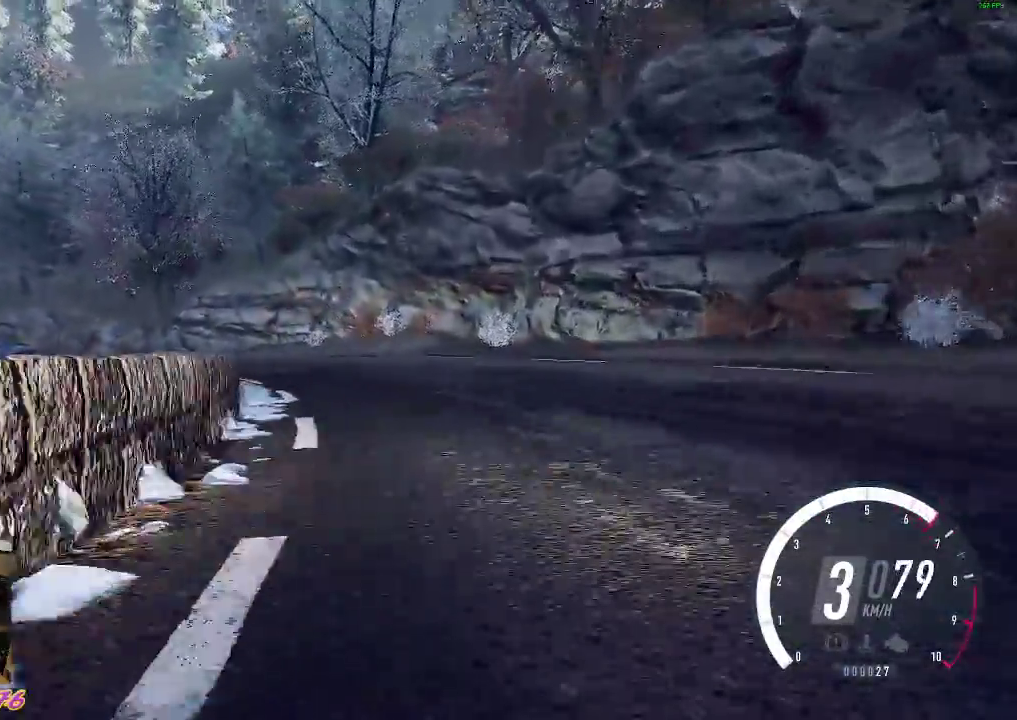
{"buttons": [], "left_stick": "left", "events": [[67, "R2", "up"], [283, "R2", "down"], [433, "R2", "up"]]}
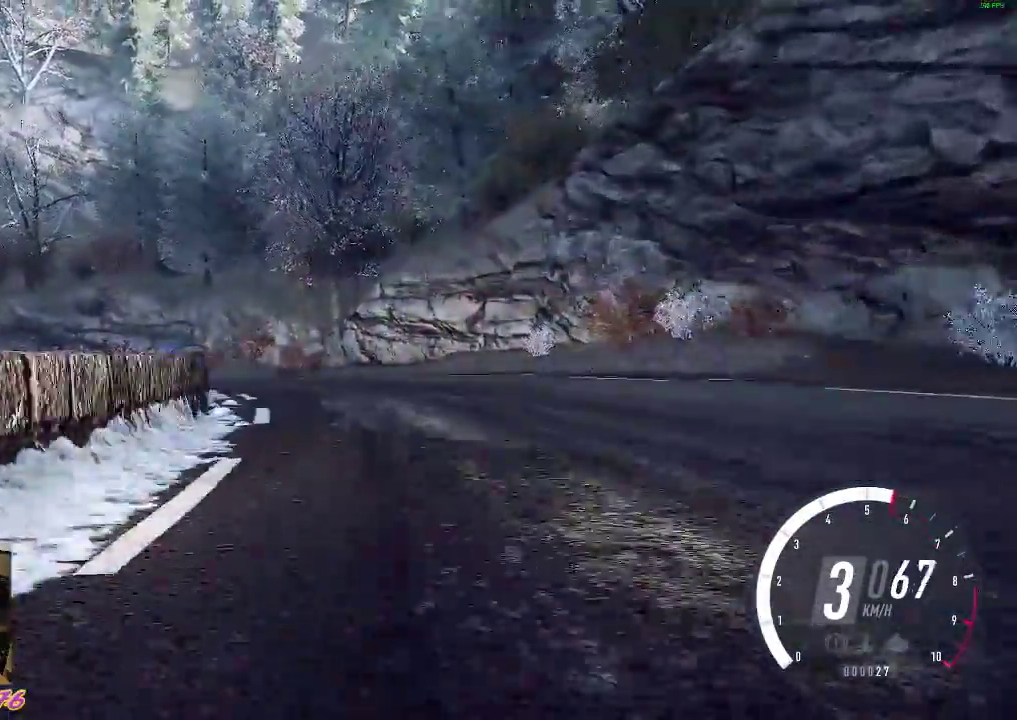
{"buttons": ["R2"], "left_stick": "left", "events": [[200, "A", "down"], [217, "X", "down"], [333, "X", "up"], [367, "A", "up"], [367, "R2", "down"]]}
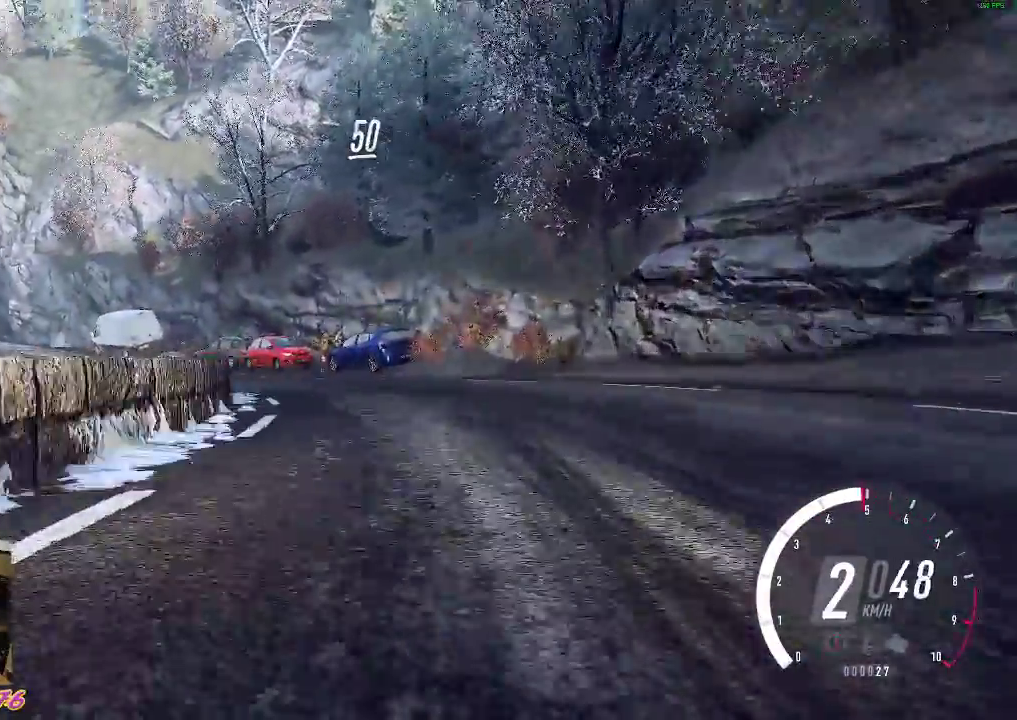
{"buttons": ["R2"], "left_stick": "center", "events": [[417, "left_stick", "center"]]}
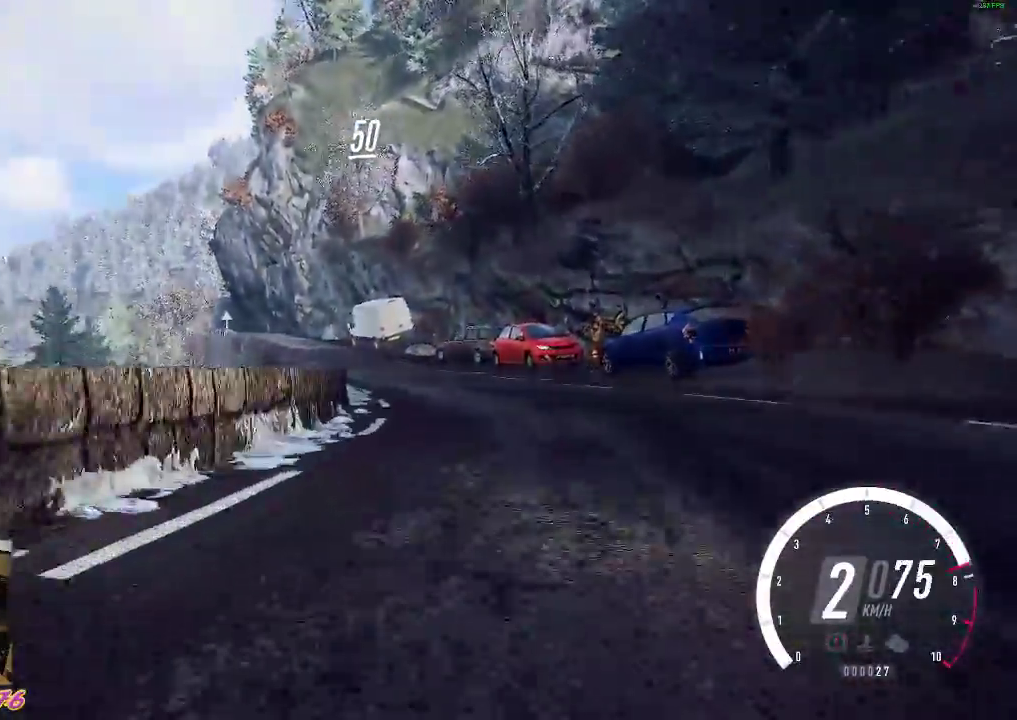
{"buttons": ["R2"], "left_stick": "up-left", "events": [[50, "left_stick", "up-left"]]}
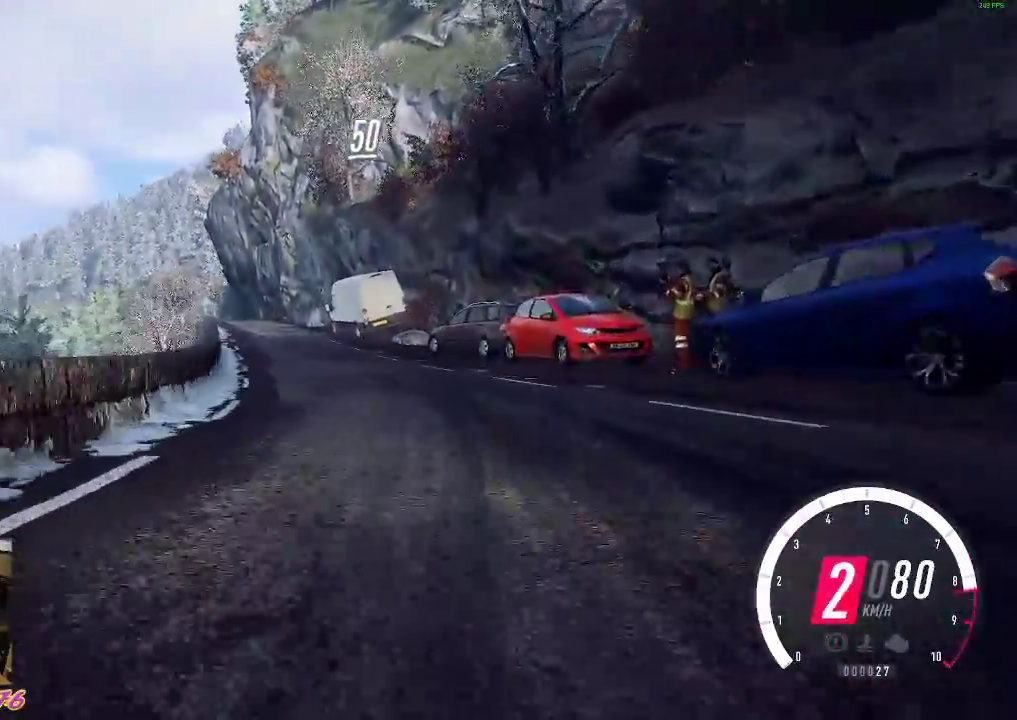
{"buttons": ["R2"], "left_stick": "center", "events": [[167, "left_stick", "center"]]}
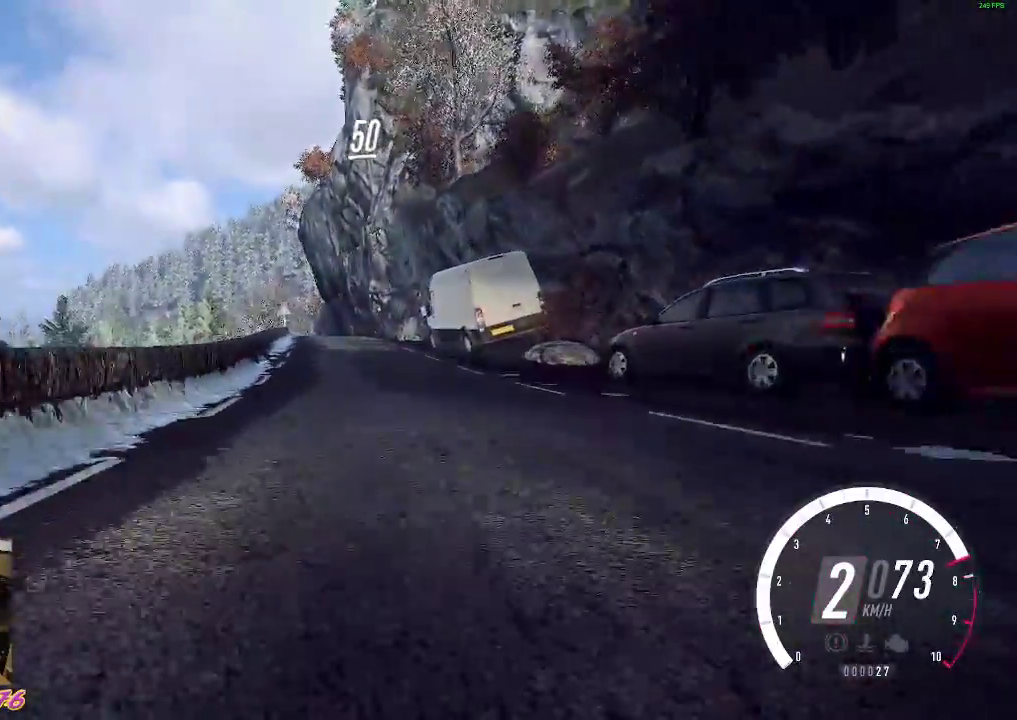
{"buttons": ["B", "R2"], "left_stick": "center", "events": [[83, "left_stick", "left"], [267, "left_stick", "center"], [450, "B", "down"]]}
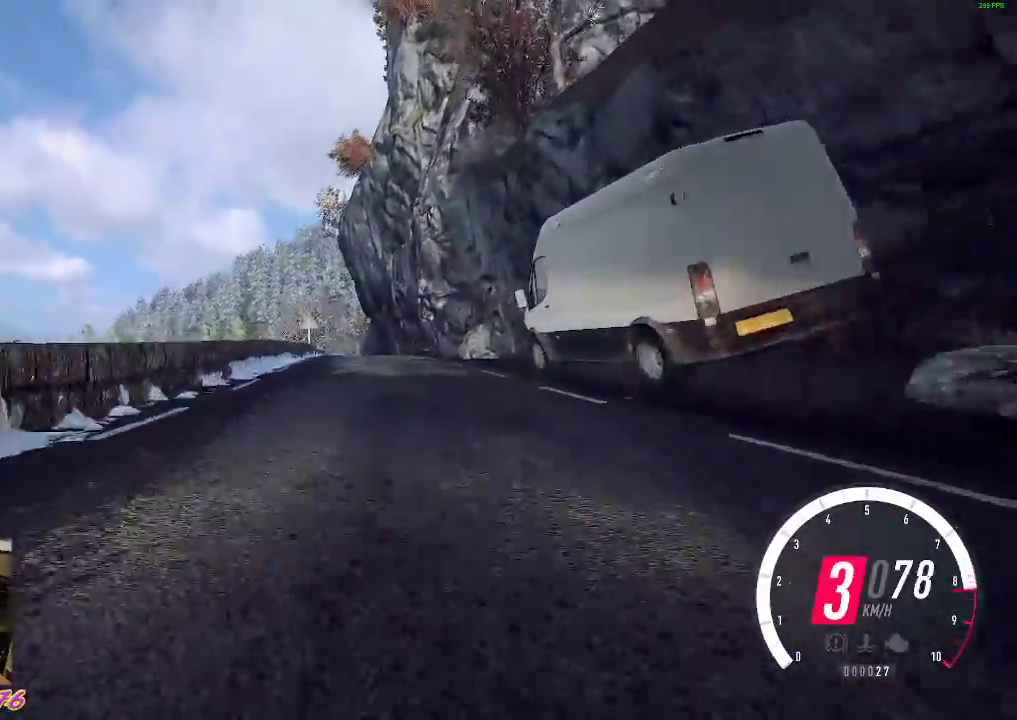
{"buttons": ["R2"], "left_stick": "center", "events": [[83, "B", "up"], [83, "left_stick", "left"], [200, "left_stick", "center"]]}
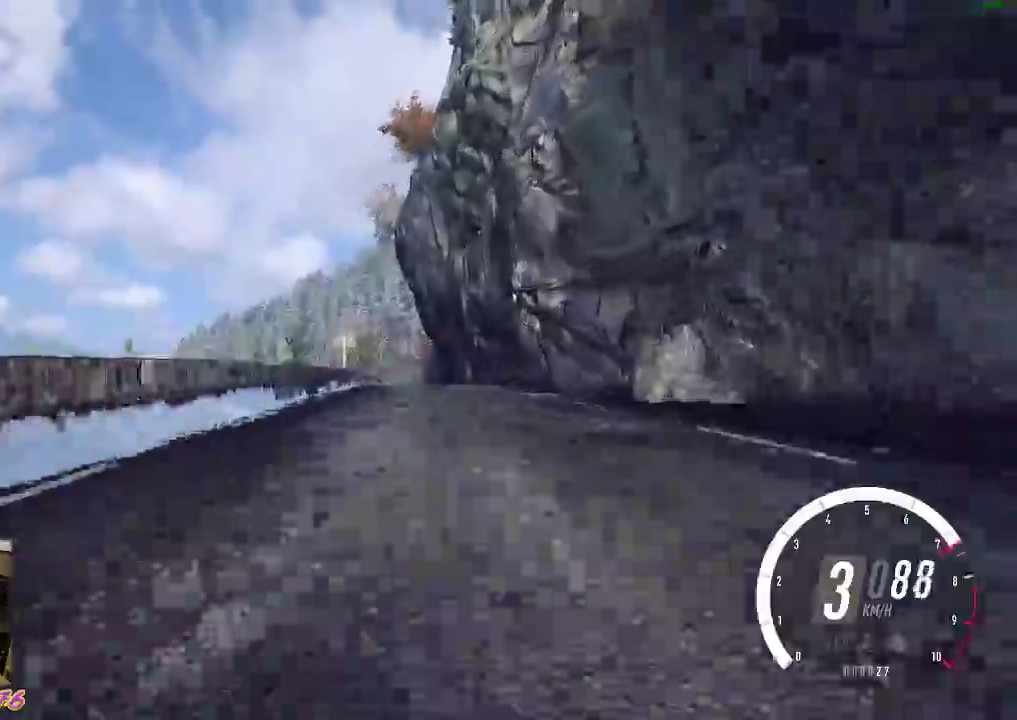
{"buttons": ["R2"], "left_stick": "center", "events": [[33, "left_stick", "right"], [167, "left_stick", "center"], [333, "left_stick", "left"], [383, "left_stick", "center"]]}
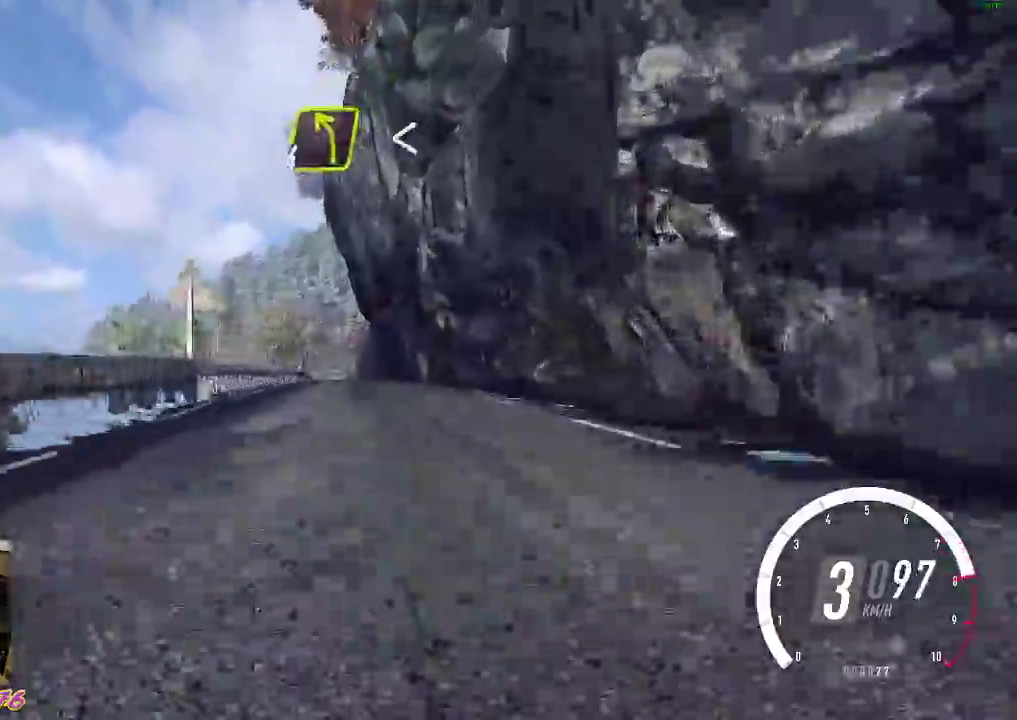
{"buttons": ["R2"], "left_stick": "center", "events": [[50, "left_stick", "left"], [167, "left_stick", "center"]]}
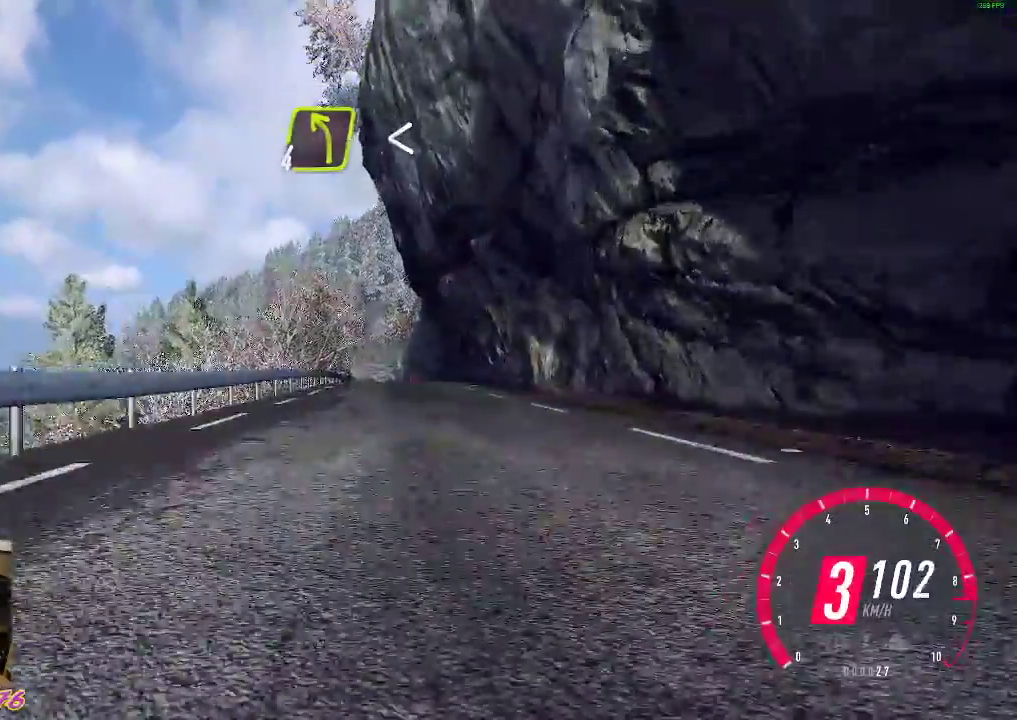
{"buttons": ["R2"], "left_stick": "center", "events": [[33, "B", "down"], [167, "B", "up"]]}
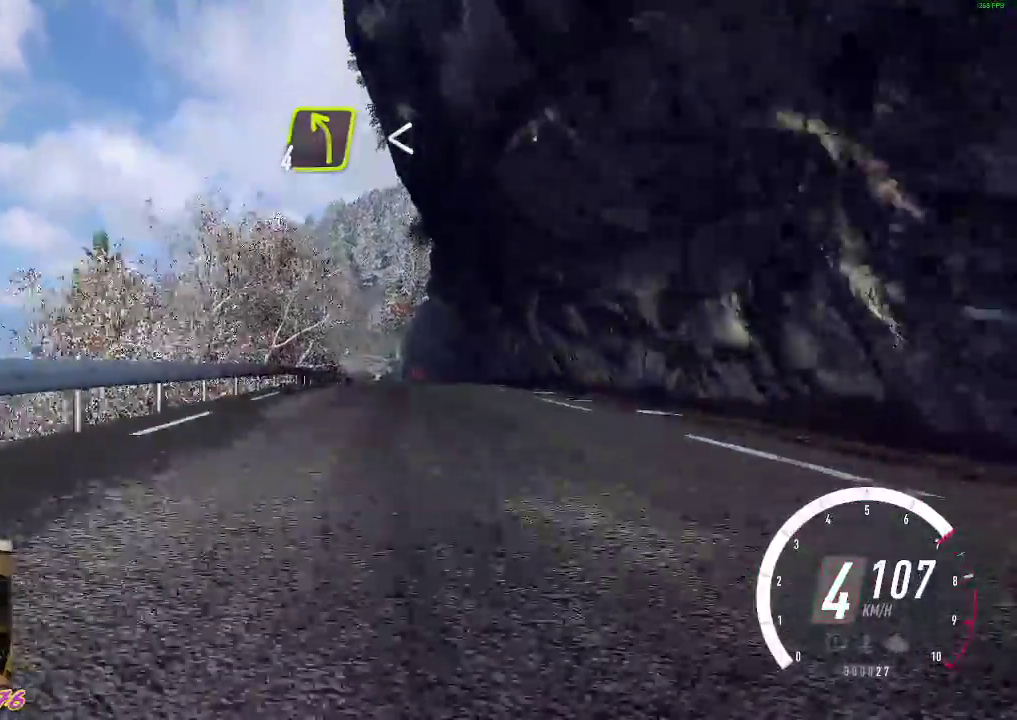
{"buttons": ["R2"], "left_stick": "center", "events": []}
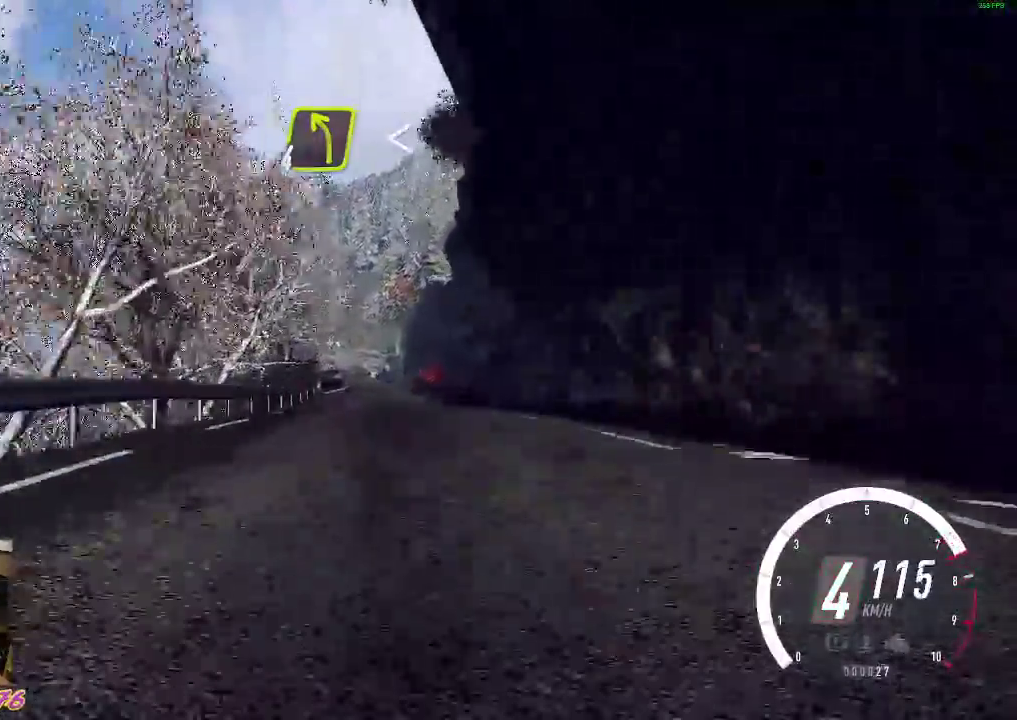
{"buttons": ["R2"], "left_stick": "center", "events": []}
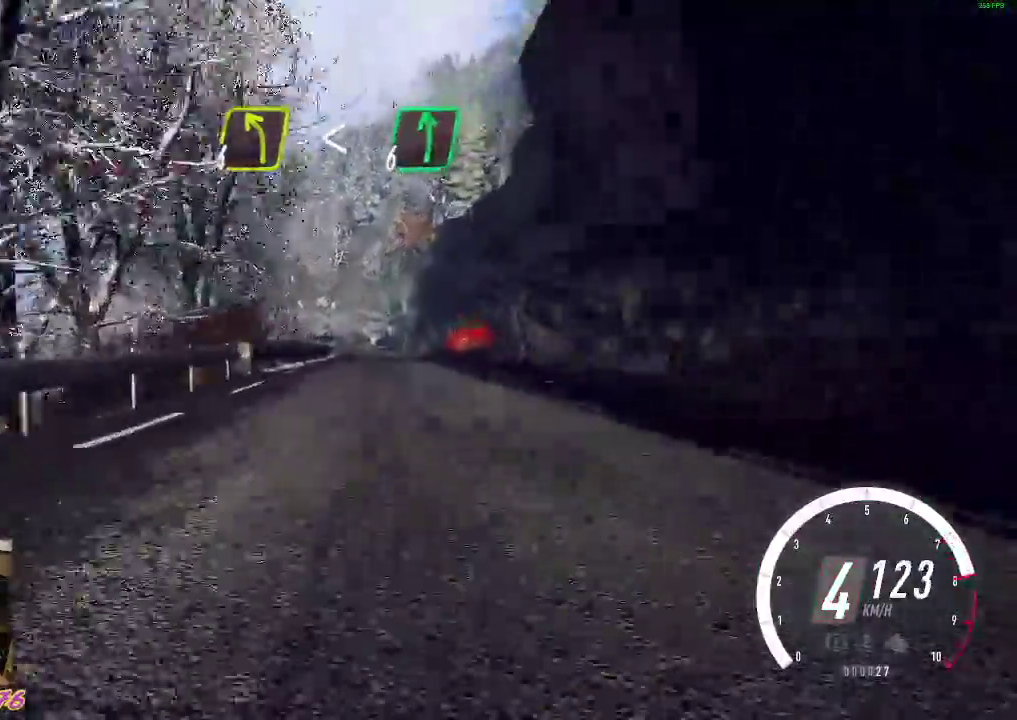
{"buttons": ["R2"], "left_stick": "center", "events": []}
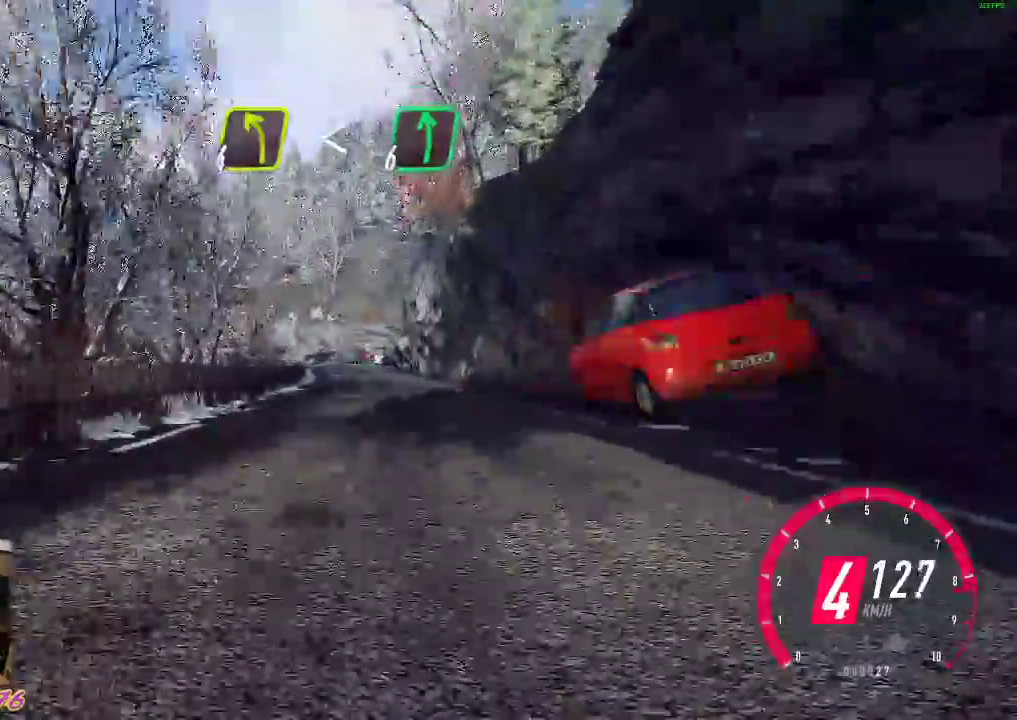
{"buttons": [], "left_stick": "center"}
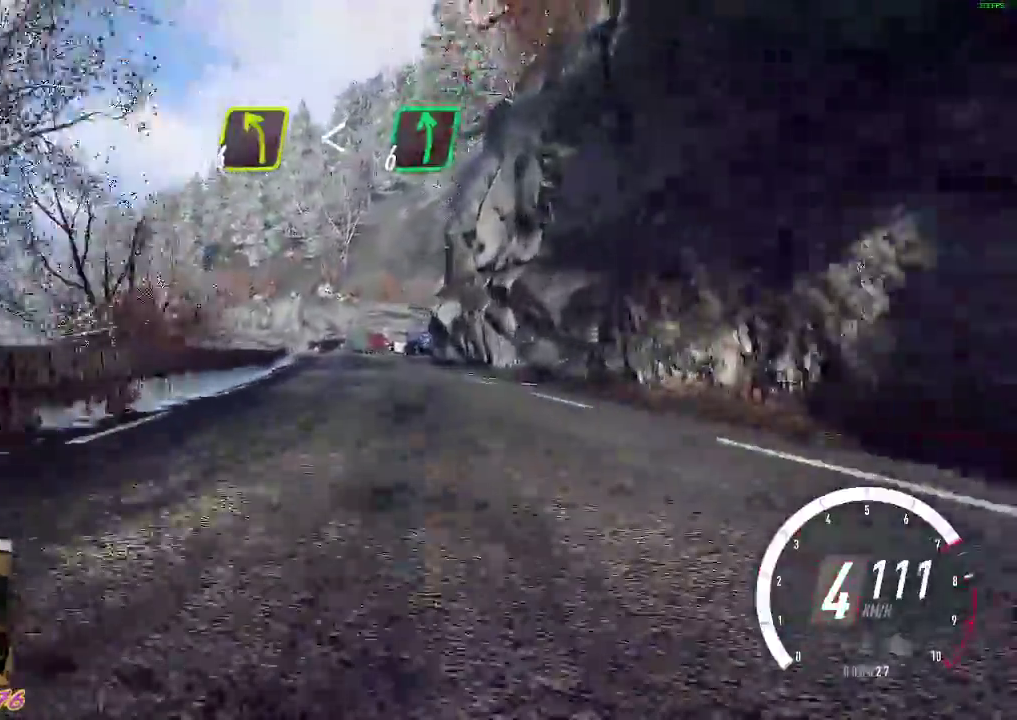
{"buttons": [], "left_stick": "left", "events": [[50, "left_stick", "left"], [267, "left_stick", "center"], [483, "left_stick", "left"]]}
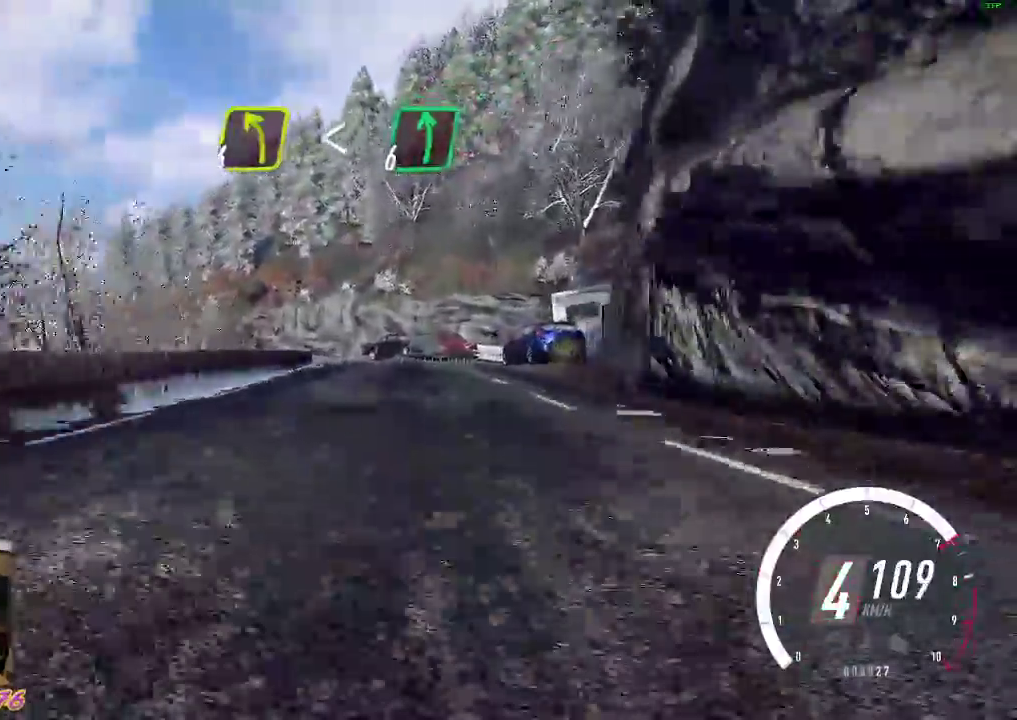
{"buttons": ["L2"], "left_stick": "left", "events": [[217, "R1", "down"], [333, "R1", "up"], [467, "L2", "down"]]}
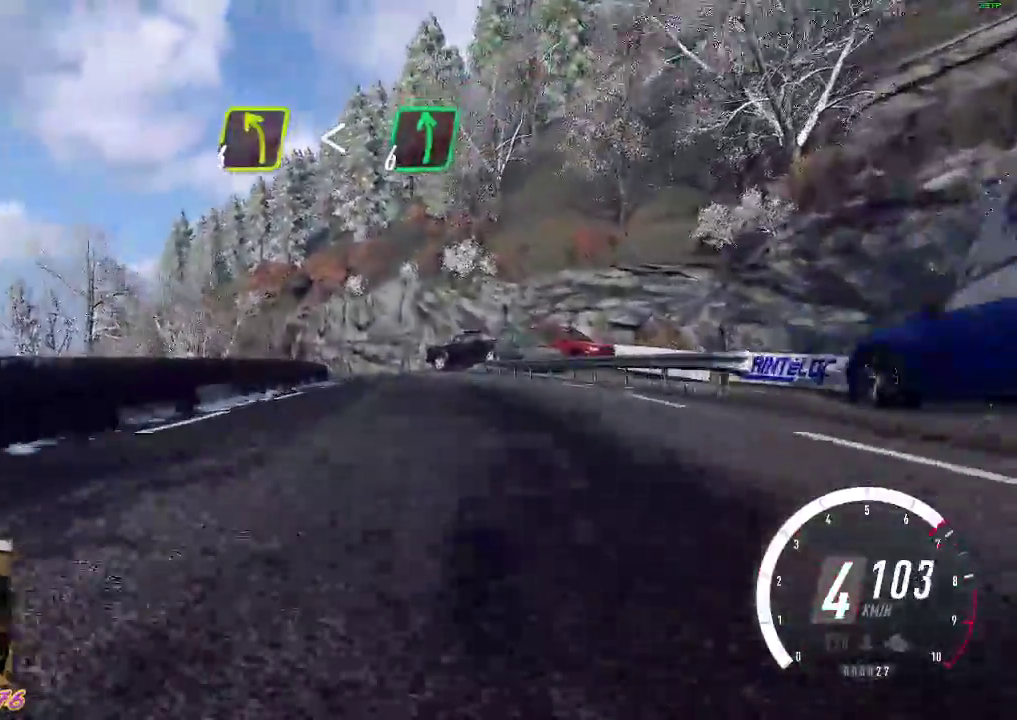
{"buttons": ["R2"], "left_stick": "left", "events": [[100, "left_stick", "center"], [250, "left_stick", "left"], [350, "L2", "up"], [350, "R2", "down"]]}
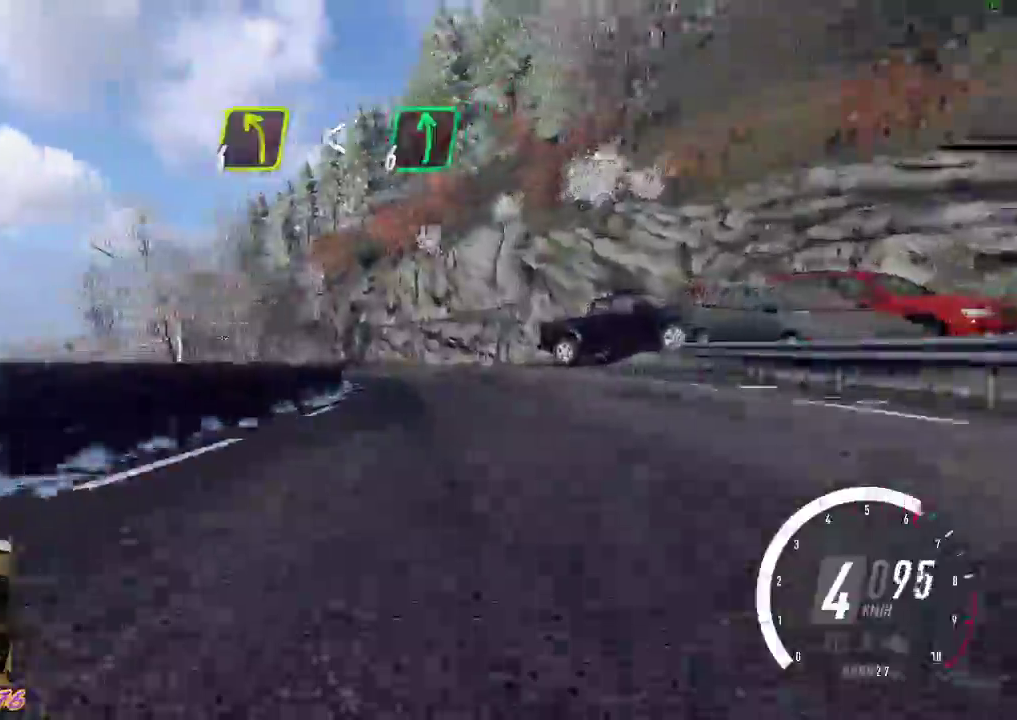
{"buttons": ["R2"], "left_stick": "left", "events": []}
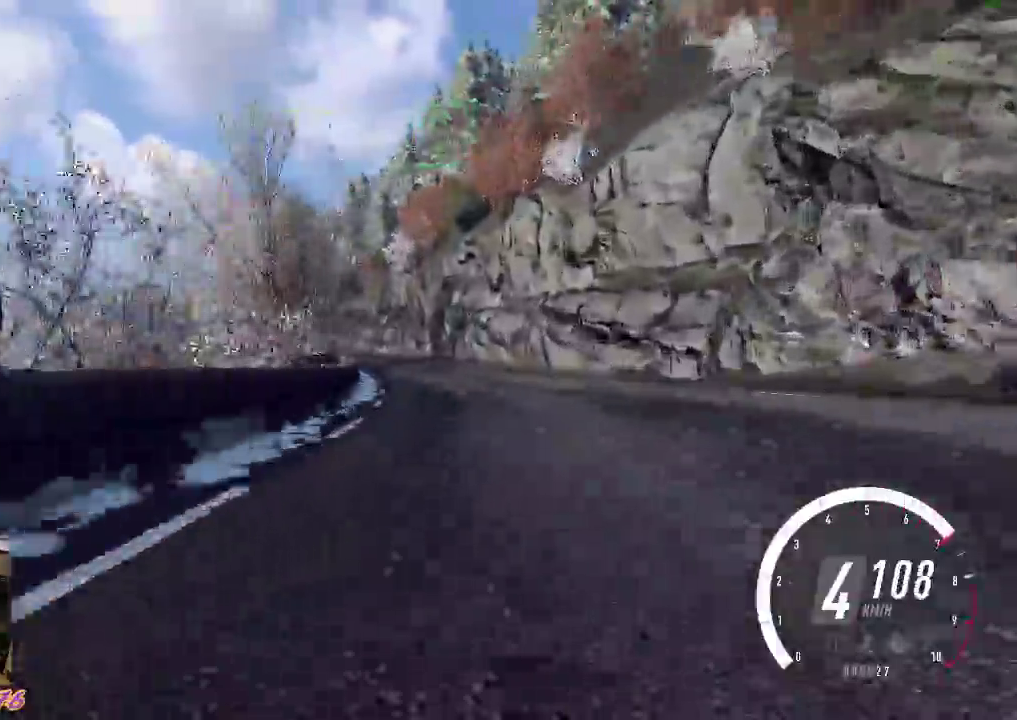
{"buttons": ["R2"], "left_stick": "center", "events": [[400, "left_stick", "center"]]}
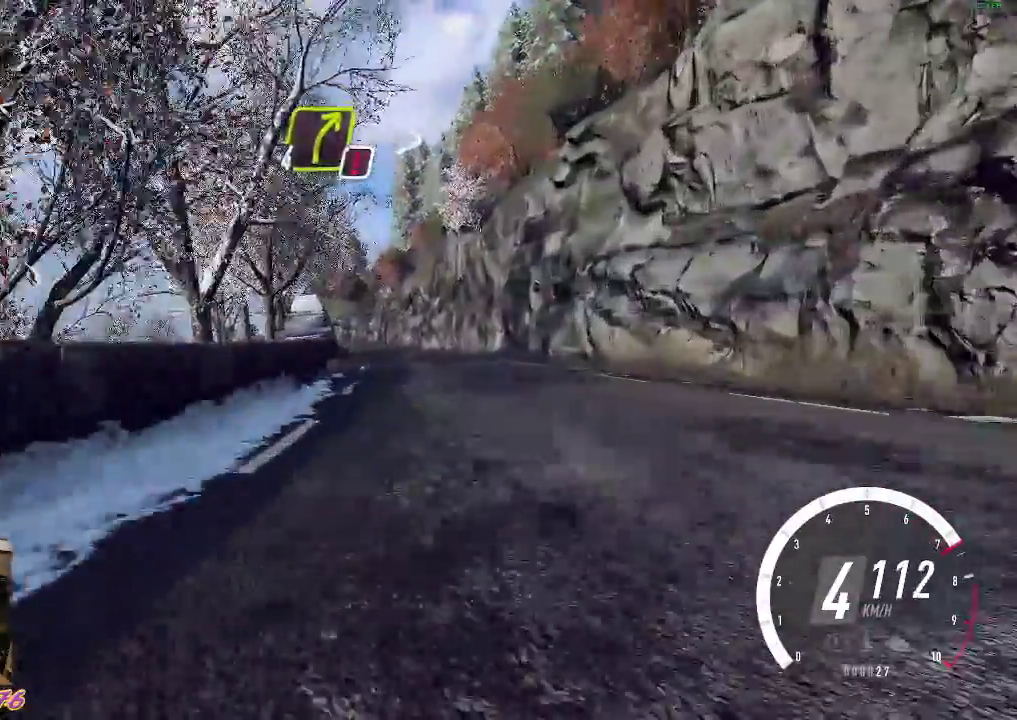
{"buttons": ["R2"], "left_stick": "left", "events": [[167, "left_stick", "left"], [350, "left_stick", "center"], [483, "left_stick", "left"]]}
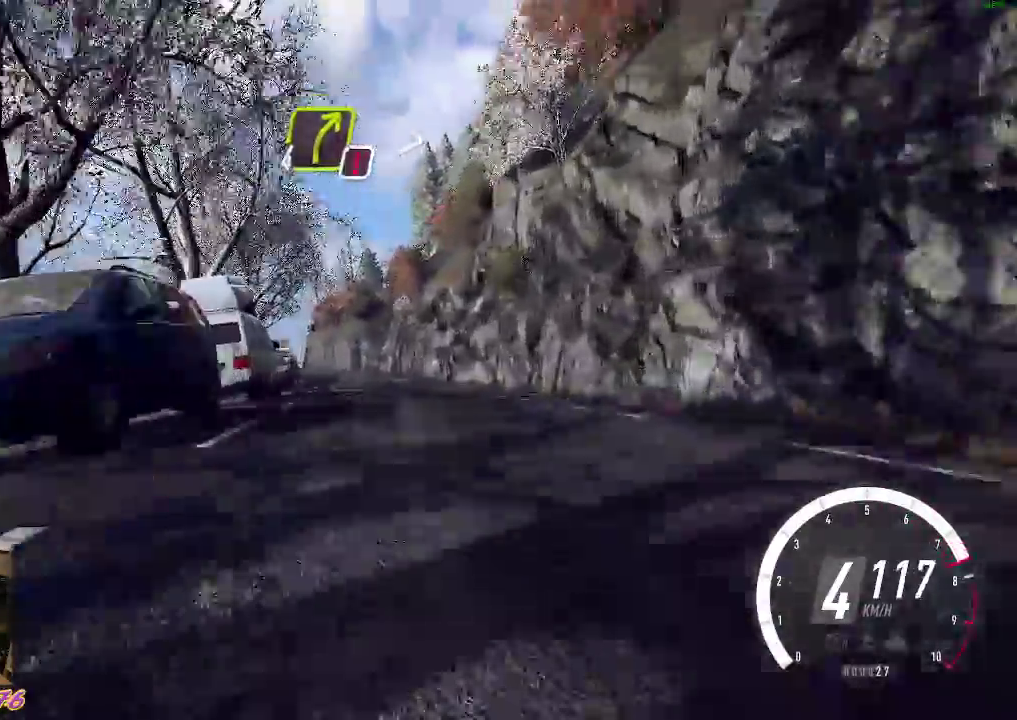
{"buttons": ["R2"], "left_stick": "center", "events": [[333, "left_stick", "center"]]}
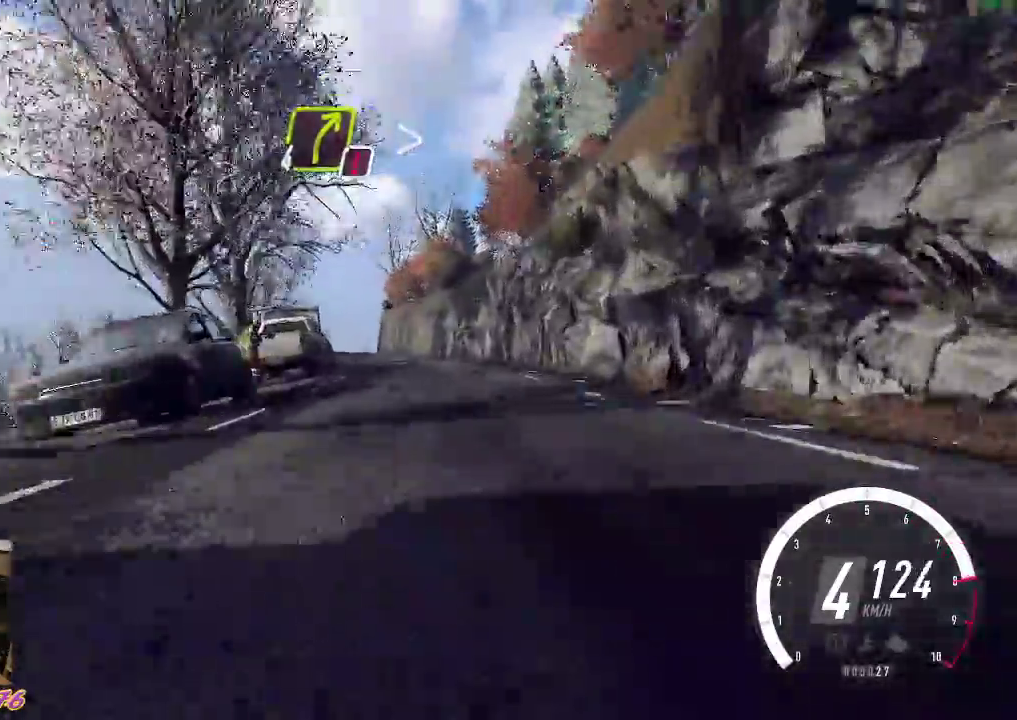
{"buttons": ["R2"], "left_stick": "center", "events": [[83, "left_stick", "left"], [267, "left_stick", "center"]]}
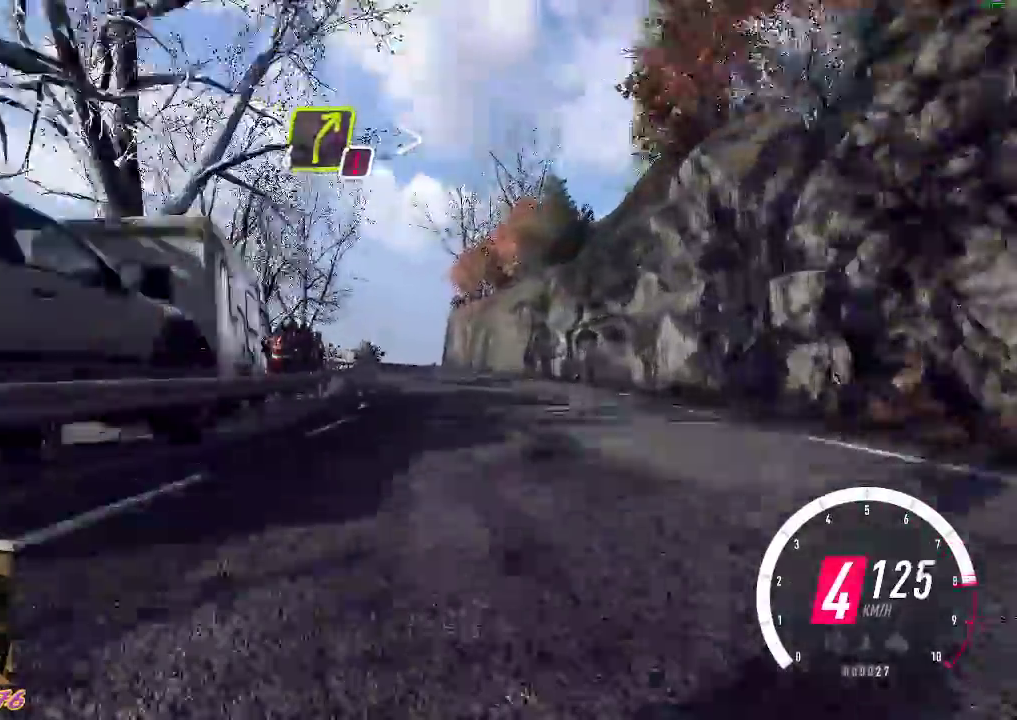
{"buttons": ["X", "L2"], "left_stick": "center", "events": [[17, "left_stick", "left"], [167, "left_stick", "center"], [350, "L2", "down"], [383, "R2", "up"], [500, "X", "down"]]}